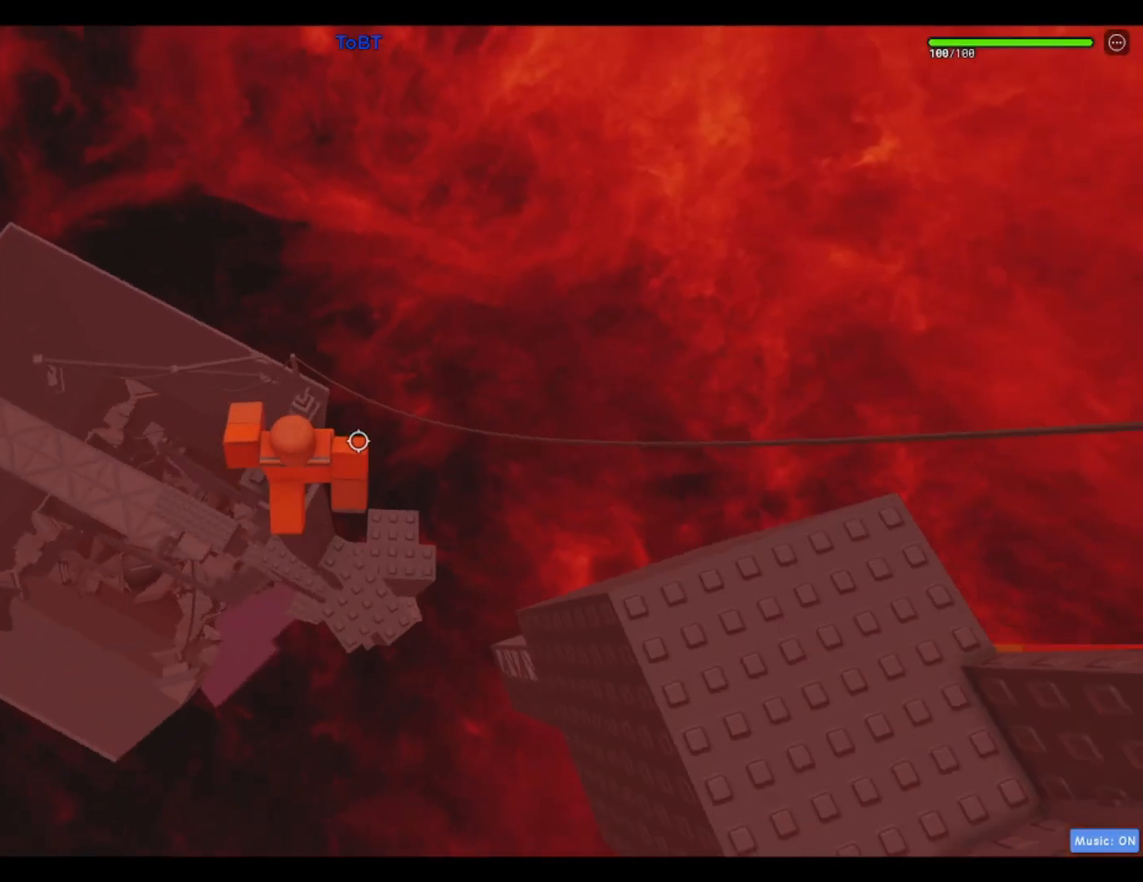
Gameplay with keyboard; each line is a JSON object with the keys held at the frame after it. "events" lists presses ("down") and releases ("up") of "a", "ctrl", "d", "f", "r", "s", "shift", "space" and "w" between this image and that frame as [ms after this image, input, new state], when the widget could be followed in between. No other keys are recorded. Mouse input is not recorded.
{"keys": ["d"], "events": [[100, "shift", "down"], [150, "shift", "up"], [417, "d", "down"]]}
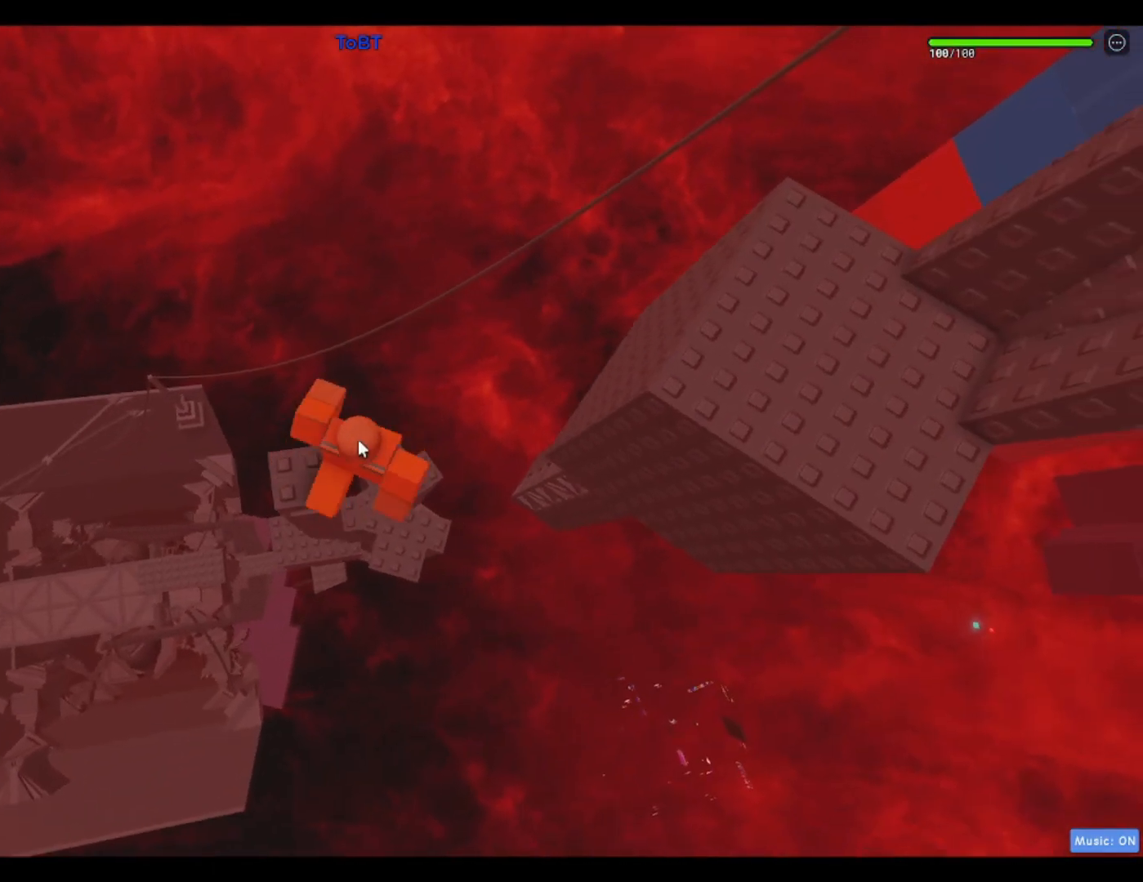
{"keys": ["d"], "events": [[17, "space", "down"], [167, "shift", "down"], [200, "space", "up"], [300, "shift", "up"]]}
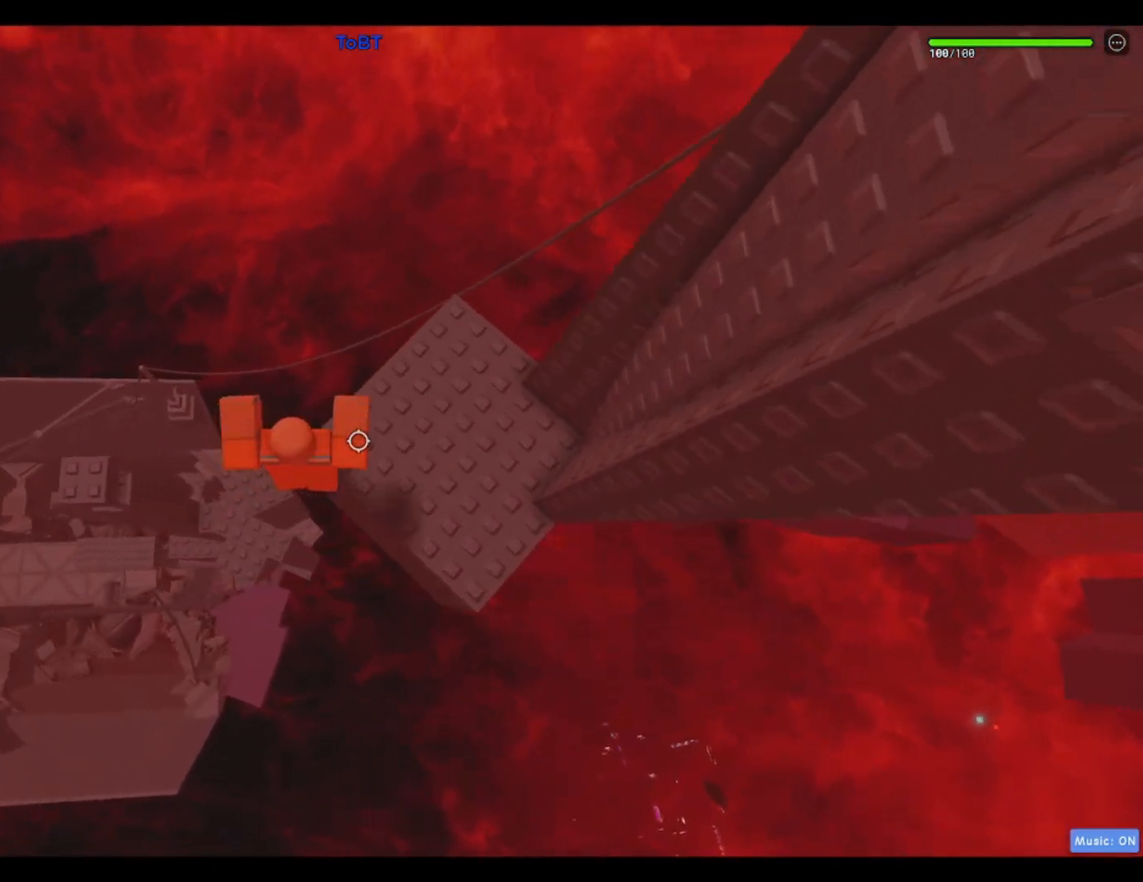
{"keys": [], "events": [[417, "d", "up"]]}
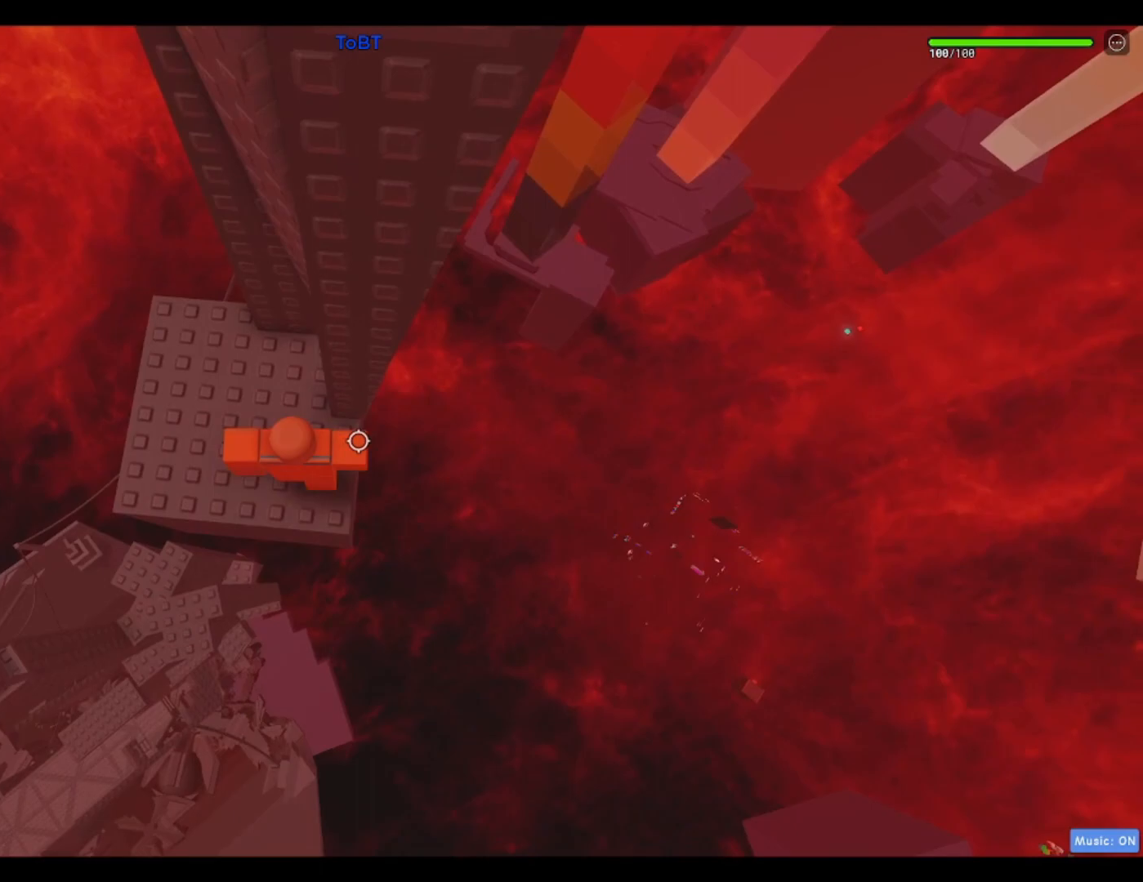
{"keys": ["w"], "events": [[50, "d", "down"], [100, "d", "up"], [433, "w", "down"]]}
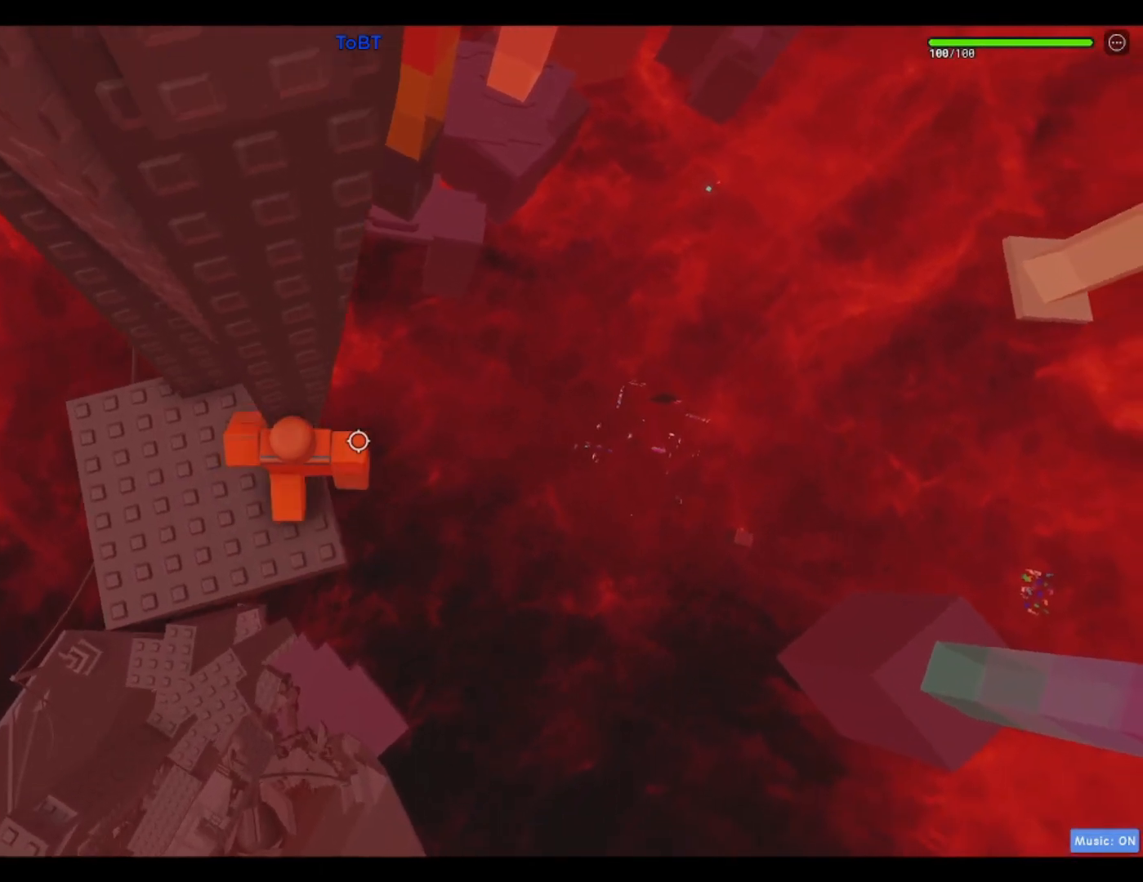
{"keys": [], "events": [[167, "w", "up"], [300, "w", "down"], [350, "w", "up"]]}
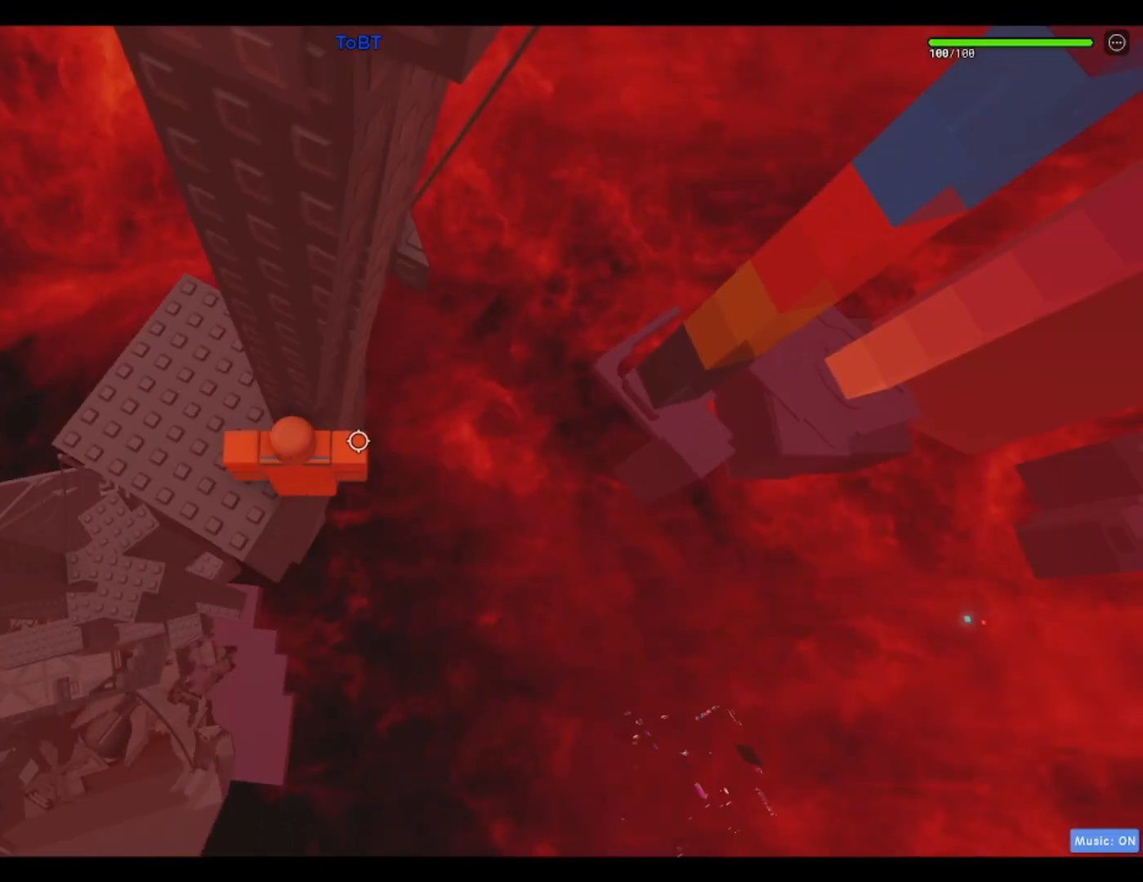
{"keys": ["d", "space"], "events": [[367, "d", "down"], [467, "space", "down"]]}
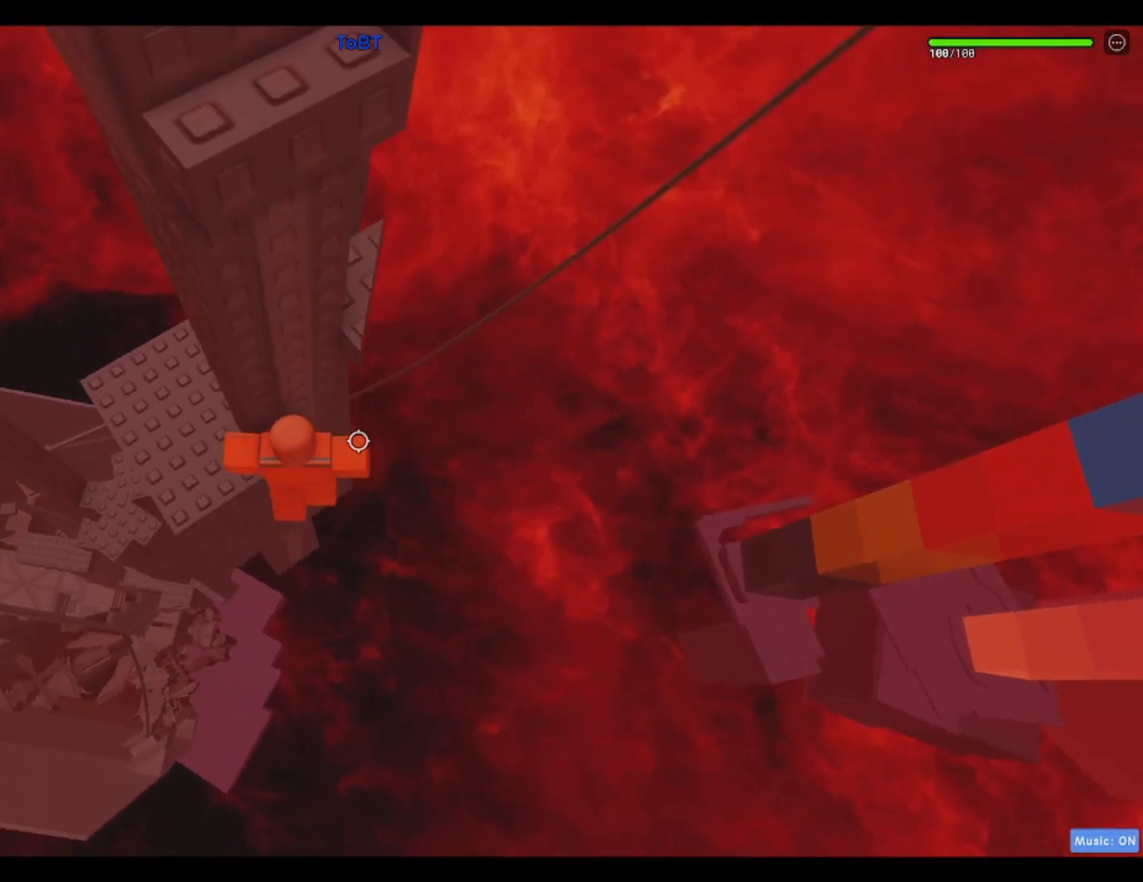
{"keys": ["d", "w"], "events": [[100, "space", "up"], [100, "w", "down"]]}
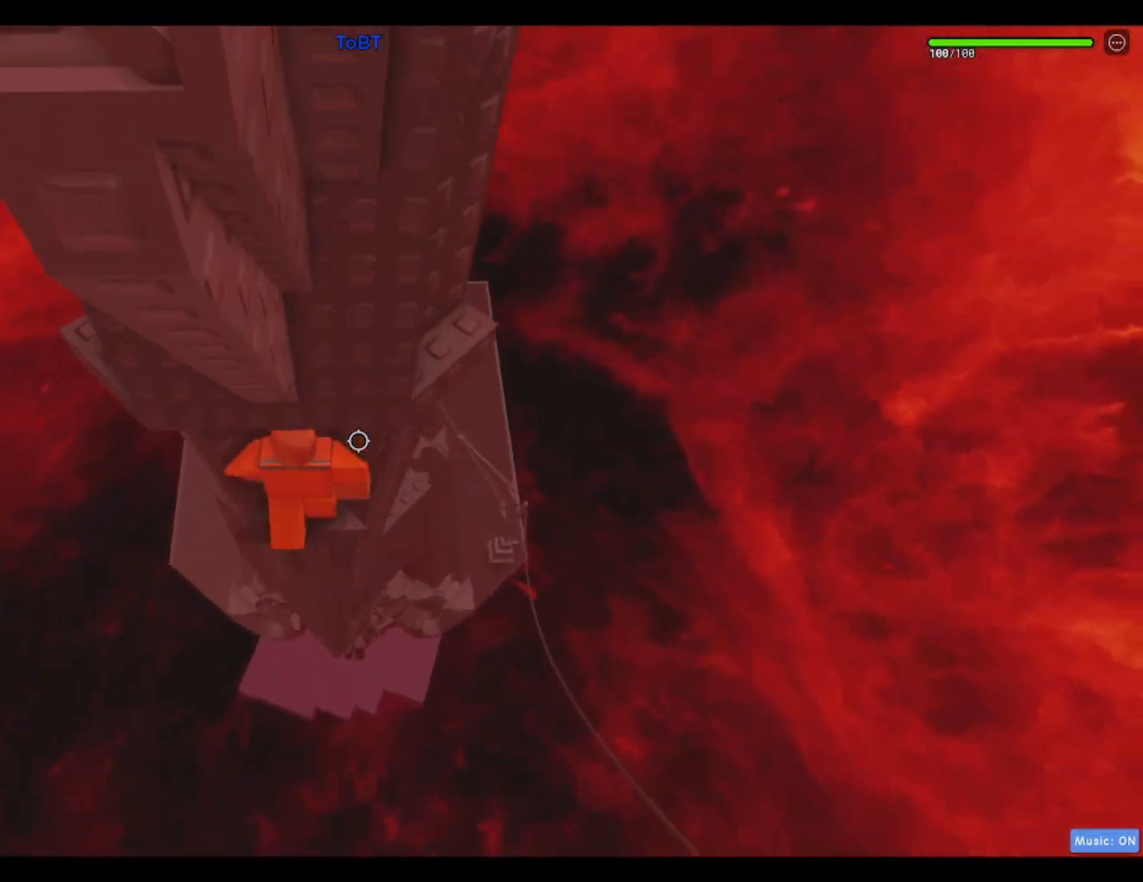
{"keys": [], "events": [[17, "d", "up"], [67, "w", "up"], [267, "d", "down"], [300, "d", "up"]]}
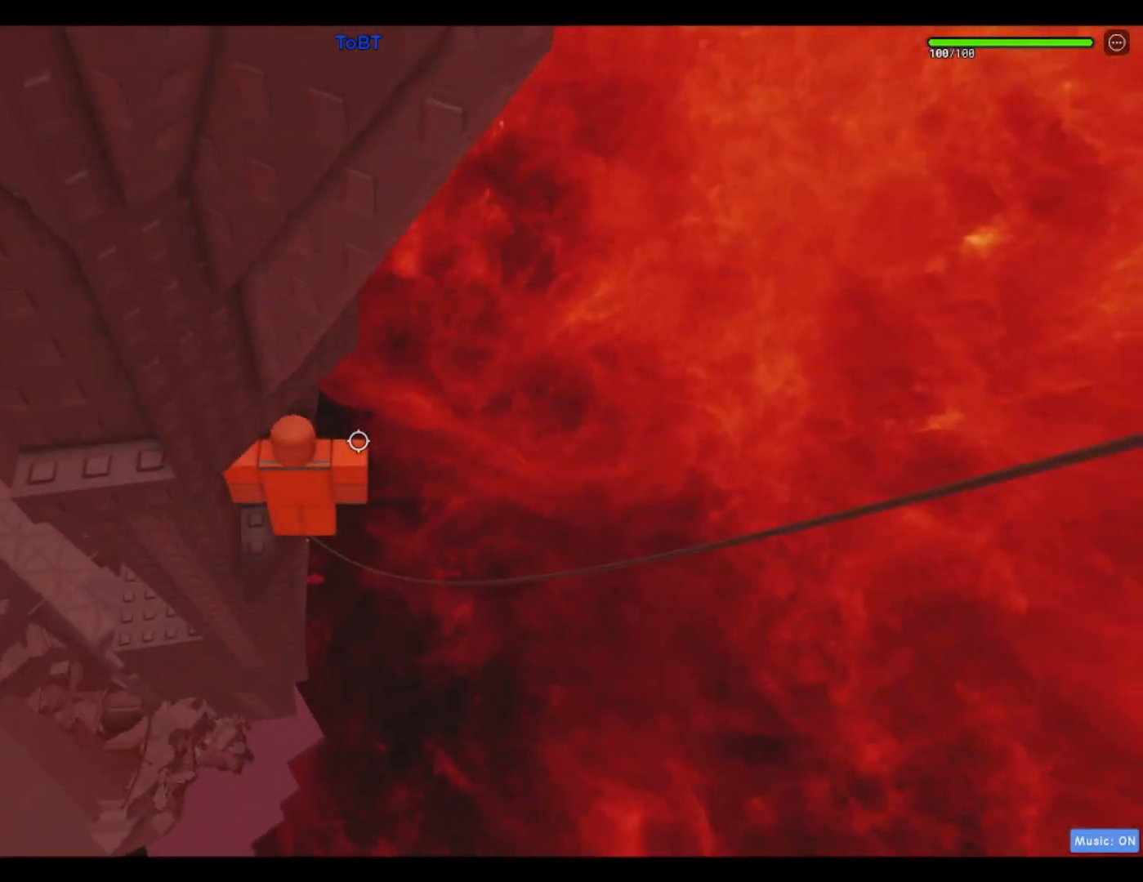
{"keys": ["d", "space"], "events": [[317, "d", "down"], [450, "space", "down"]]}
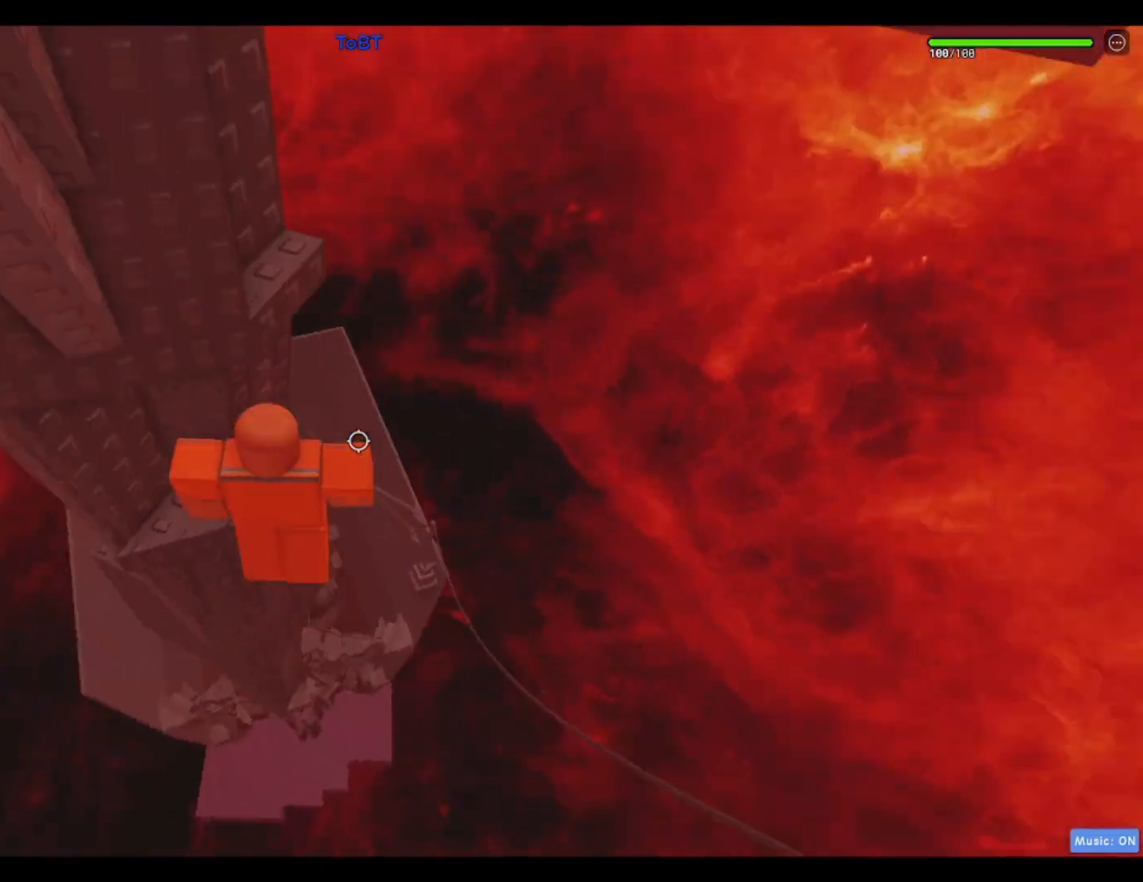
{"keys": ["w"], "events": [[50, "w", "down"], [100, "space", "up"], [433, "d", "up"]]}
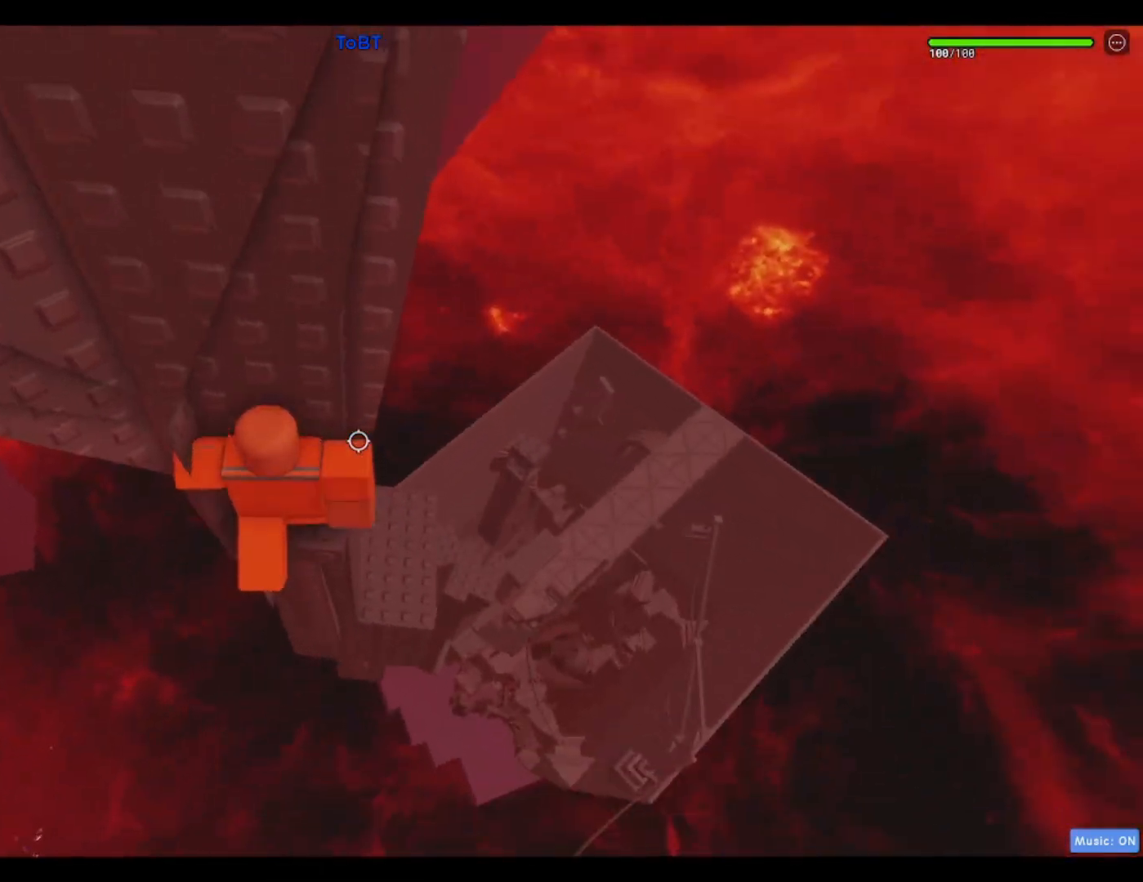
{"keys": ["w"], "events": [[117, "w", "up"], [300, "w", "down"]]}
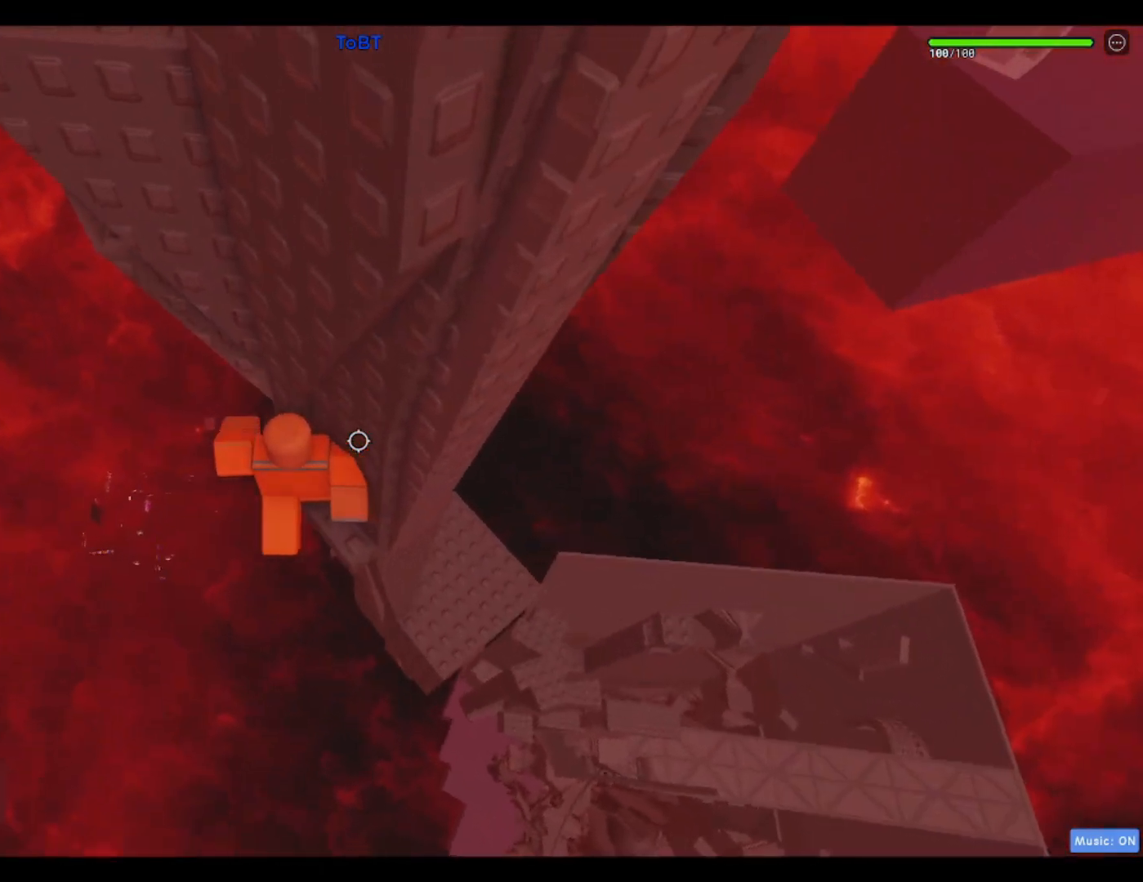
{"keys": ["a"], "events": [[33, "w", "up"], [267, "w", "down"], [367, "w", "up"], [500, "a", "down"]]}
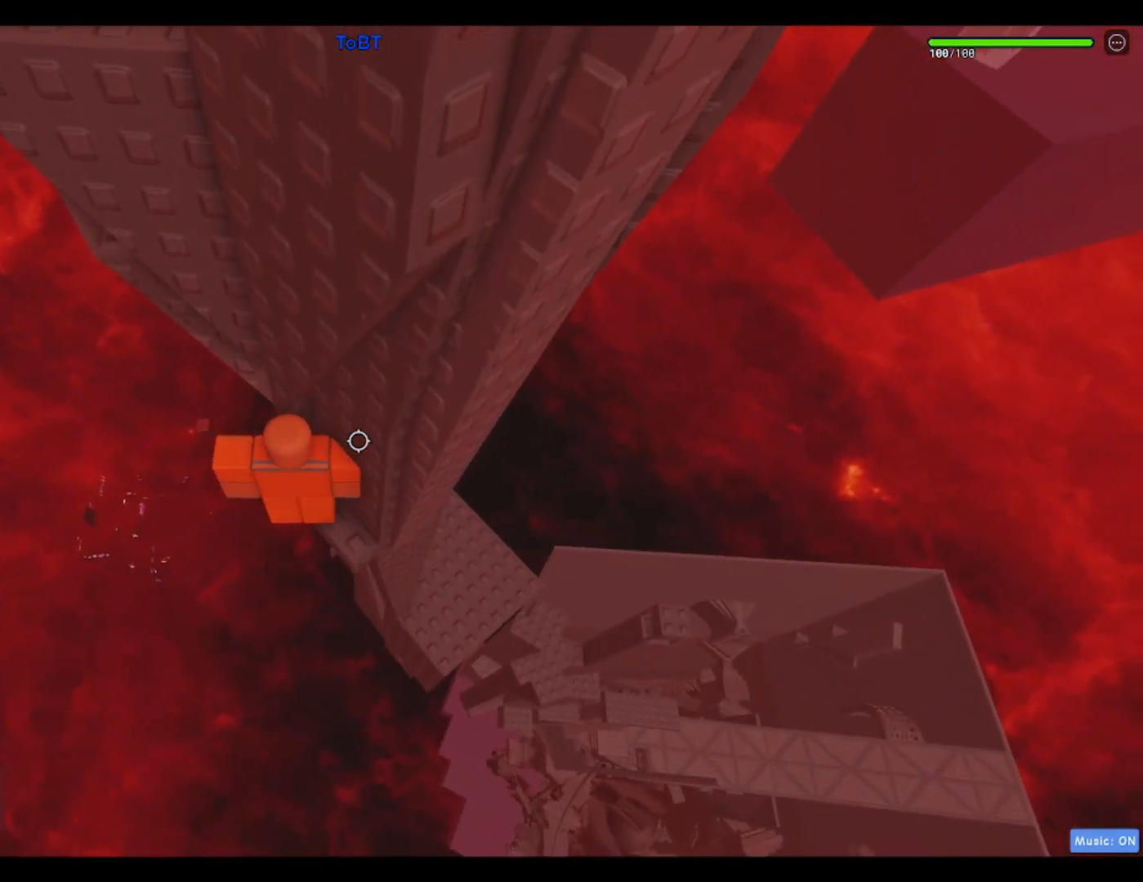
{"keys": ["a", "w"], "events": [[100, "space", "down"], [283, "space", "up"], [283, "w", "down"]]}
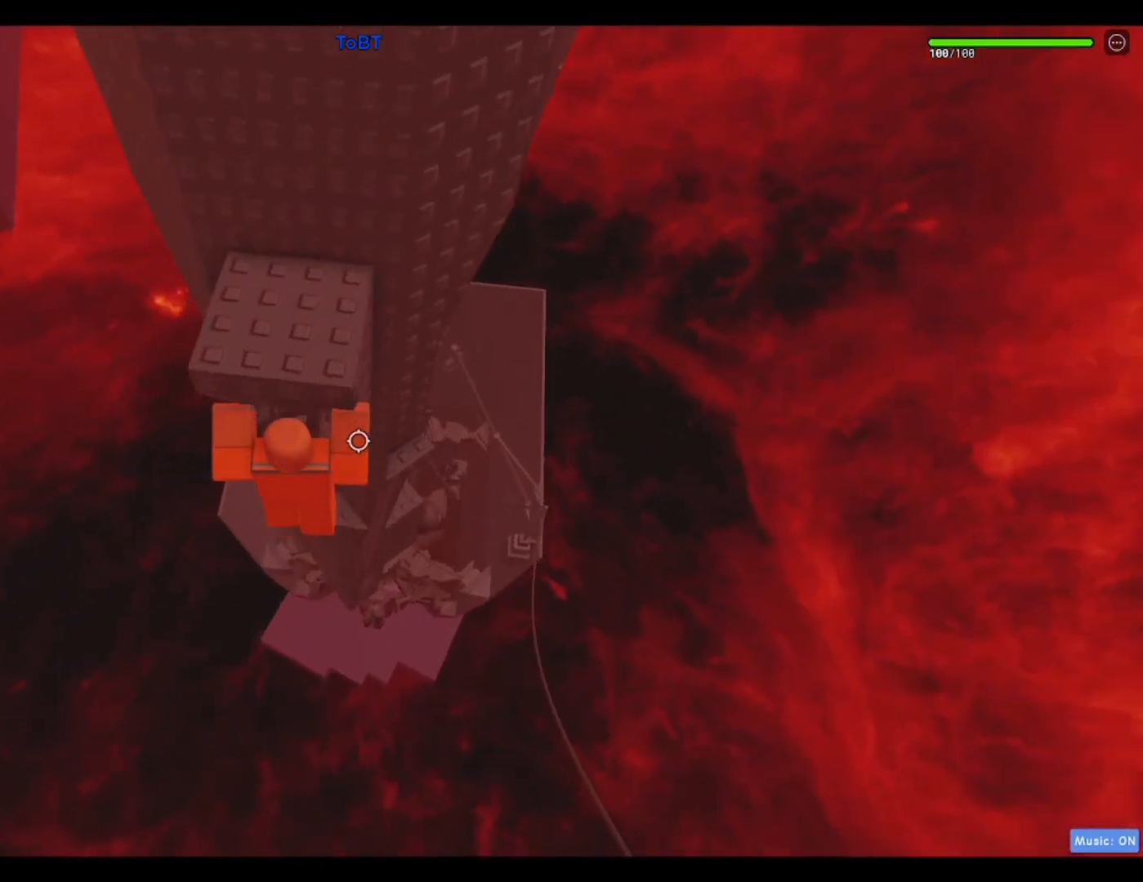
{"keys": ["d", "w"], "events": [[33, "a", "up"], [500, "d", "down"]]}
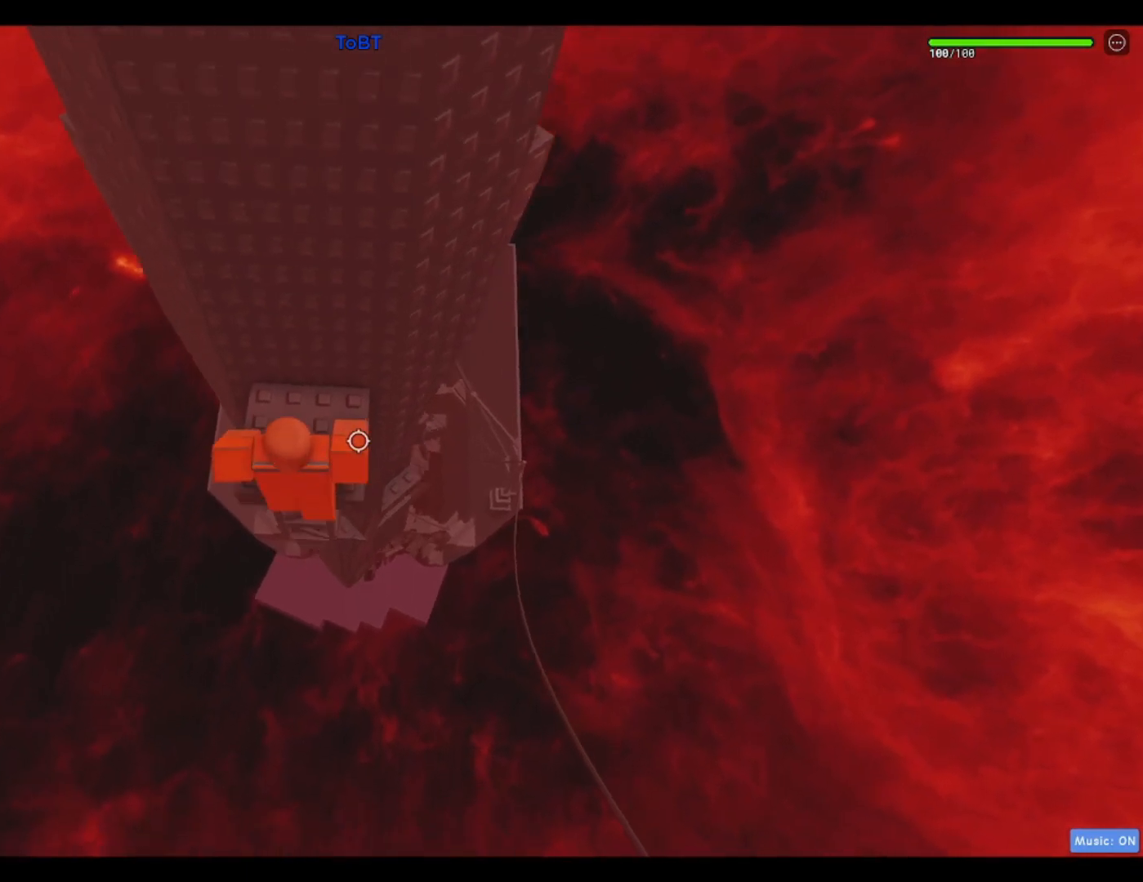
{"keys": ["d"], "events": [[133, "d", "up"], [133, "w", "up"], [483, "d", "down"]]}
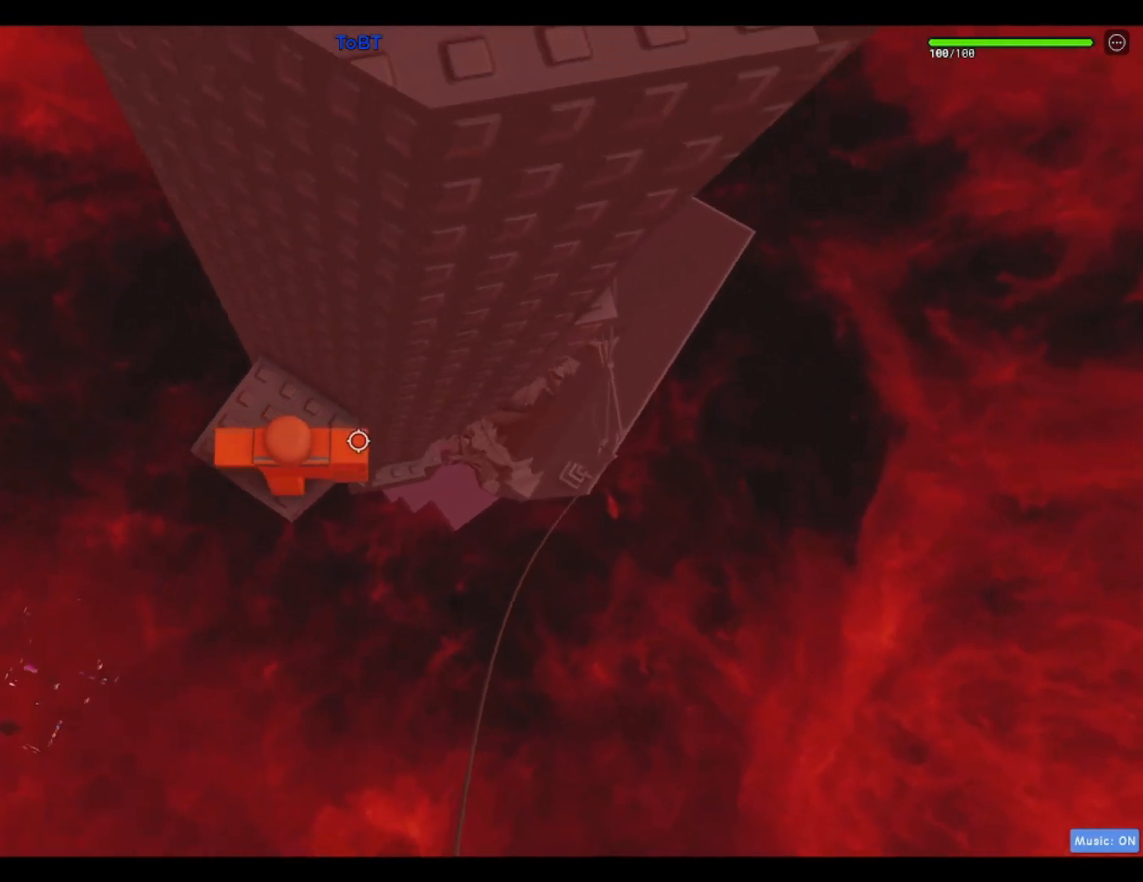
{"keys": ["d", "w"], "events": [[167, "space", "down"], [300, "space", "up"], [350, "w", "down"]]}
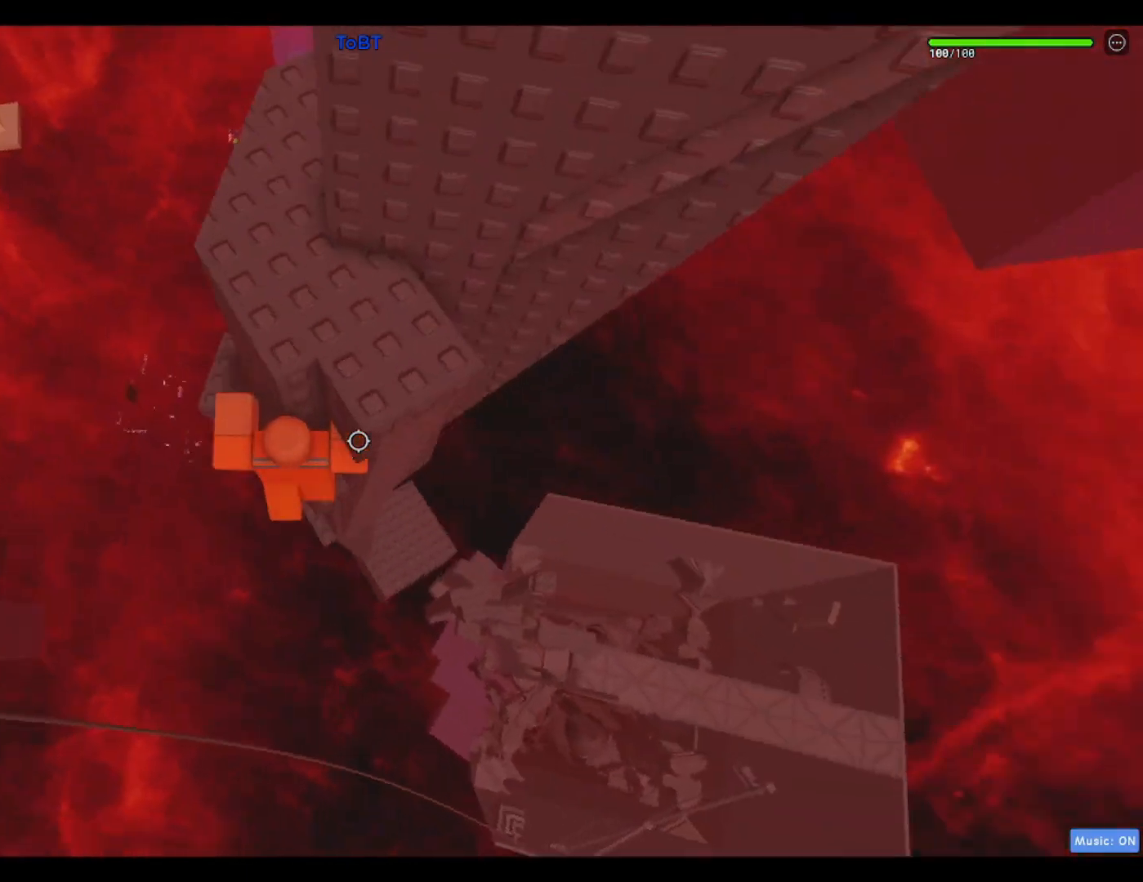
{"keys": [], "events": [[83, "d", "up"], [83, "space", "down"], [133, "w", "up"], [183, "d", "down"], [233, "space", "up"], [233, "w", "down"], [317, "w", "up"], [417, "d", "up"]]}
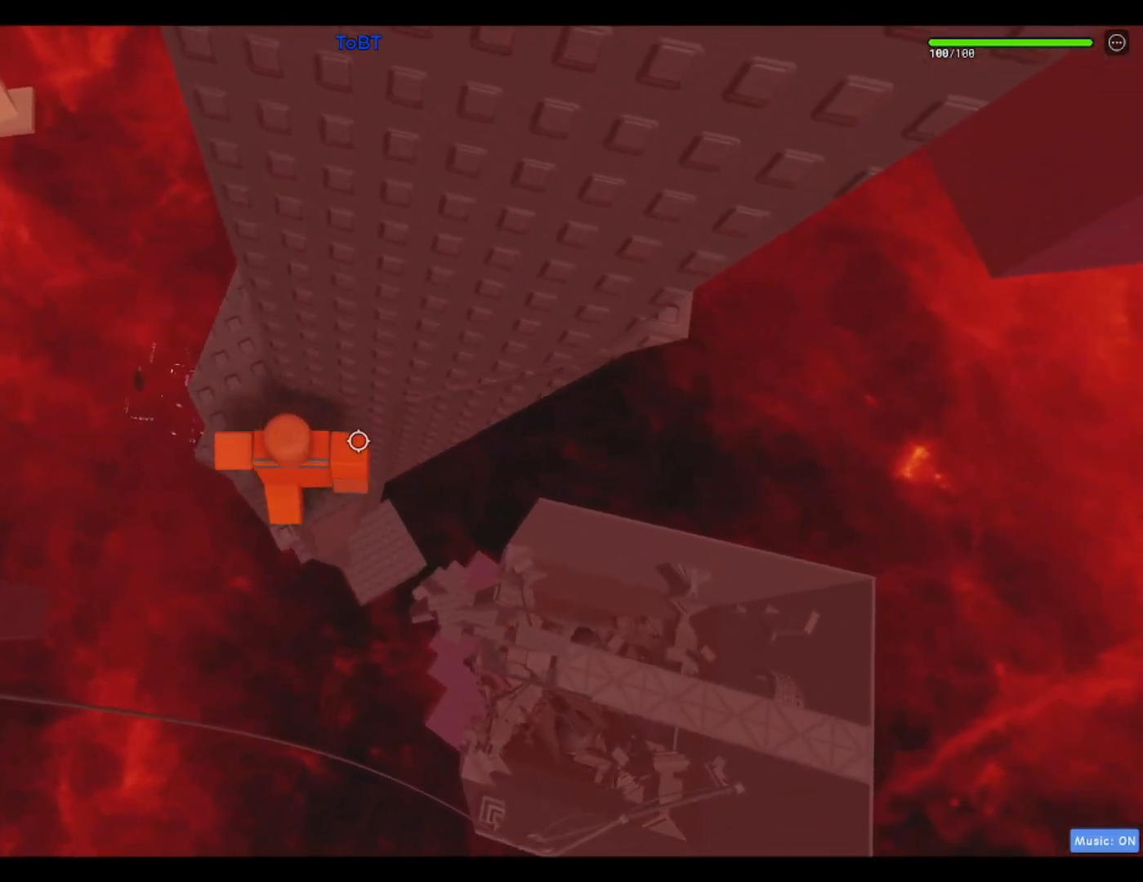
{"keys": [], "events": [[233, "d", "down"], [333, "d", "up"]]}
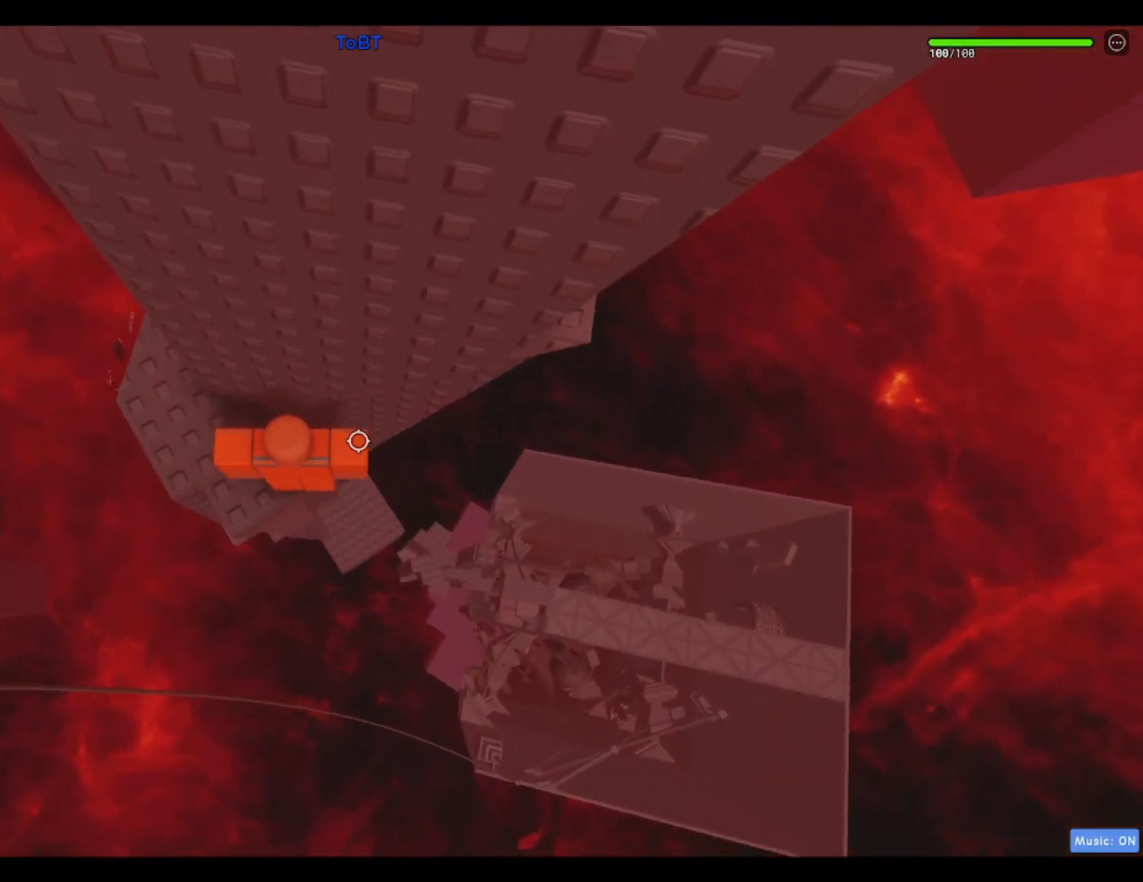
{"keys": ["d"], "events": [[267, "d", "down"], [350, "space", "down"], [483, "space", "up"]]}
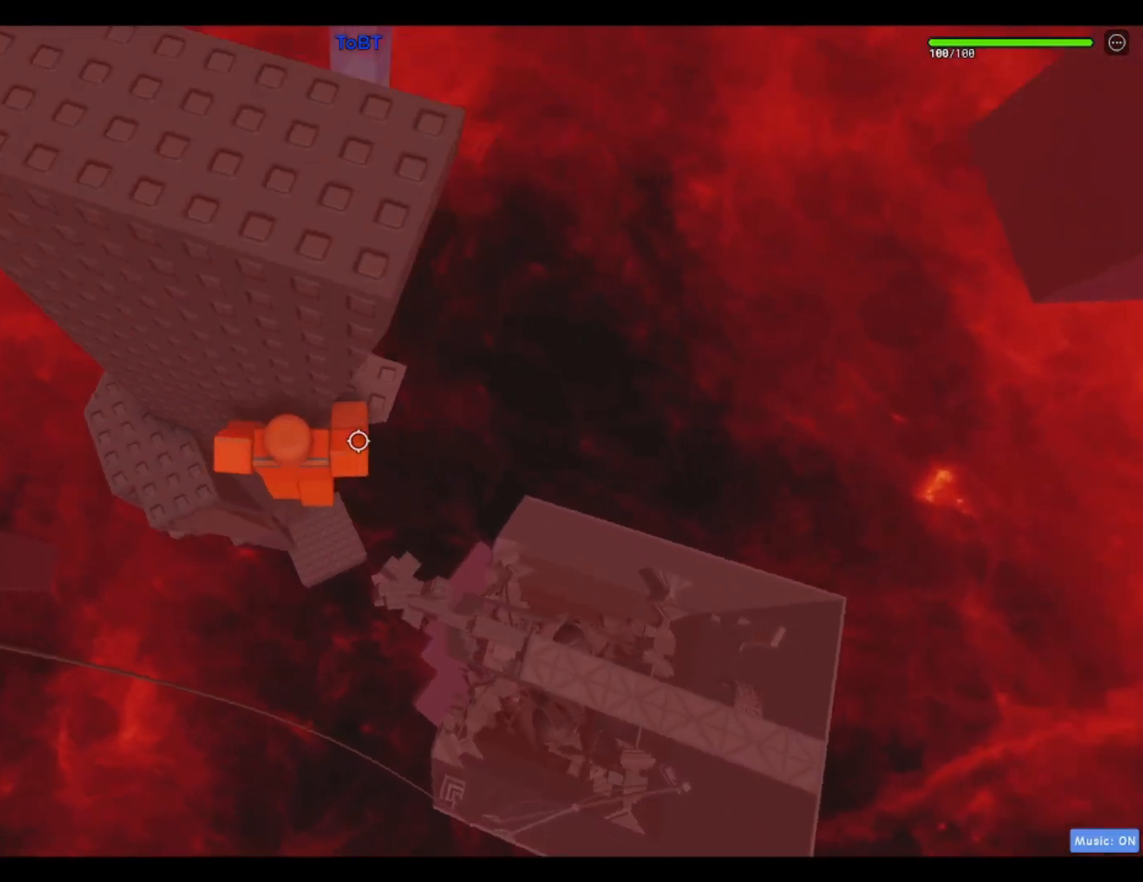
{"keys": [], "events": [[83, "w", "down"], [367, "d", "up"], [367, "w", "up"]]}
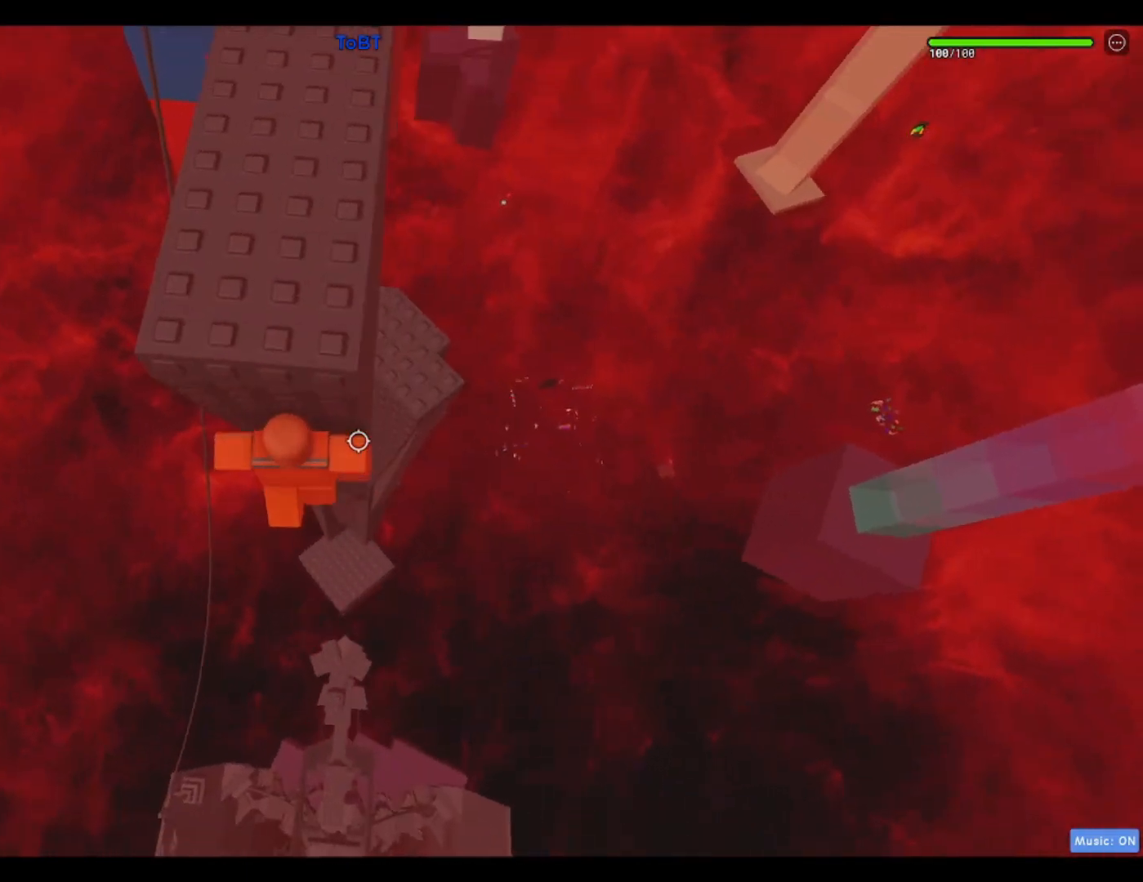
{"keys": ["w"], "events": [[50, "s", "down"], [150, "space", "down"], [183, "w", "down"], [233, "s", "up"], [333, "space", "up"]]}
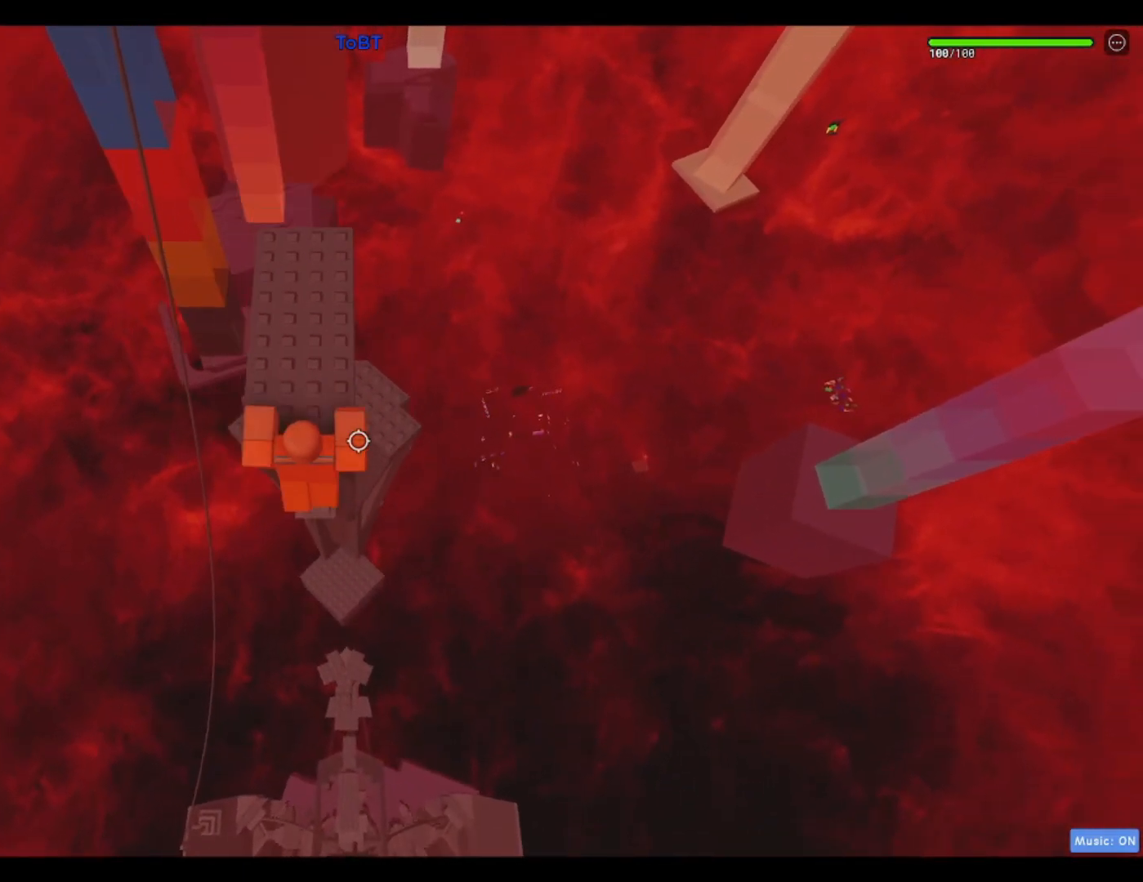
{"keys": ["w"], "events": []}
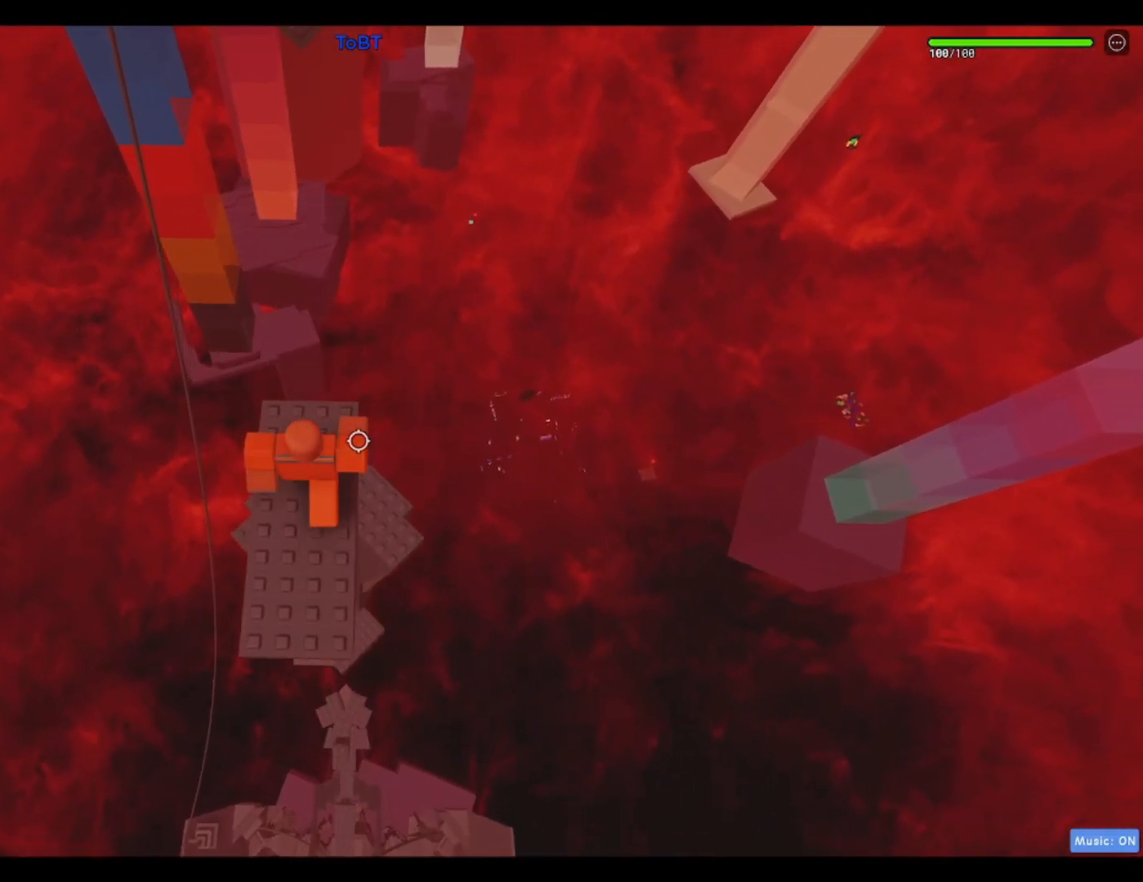
{"keys": [], "events": [[133, "w", "up"]]}
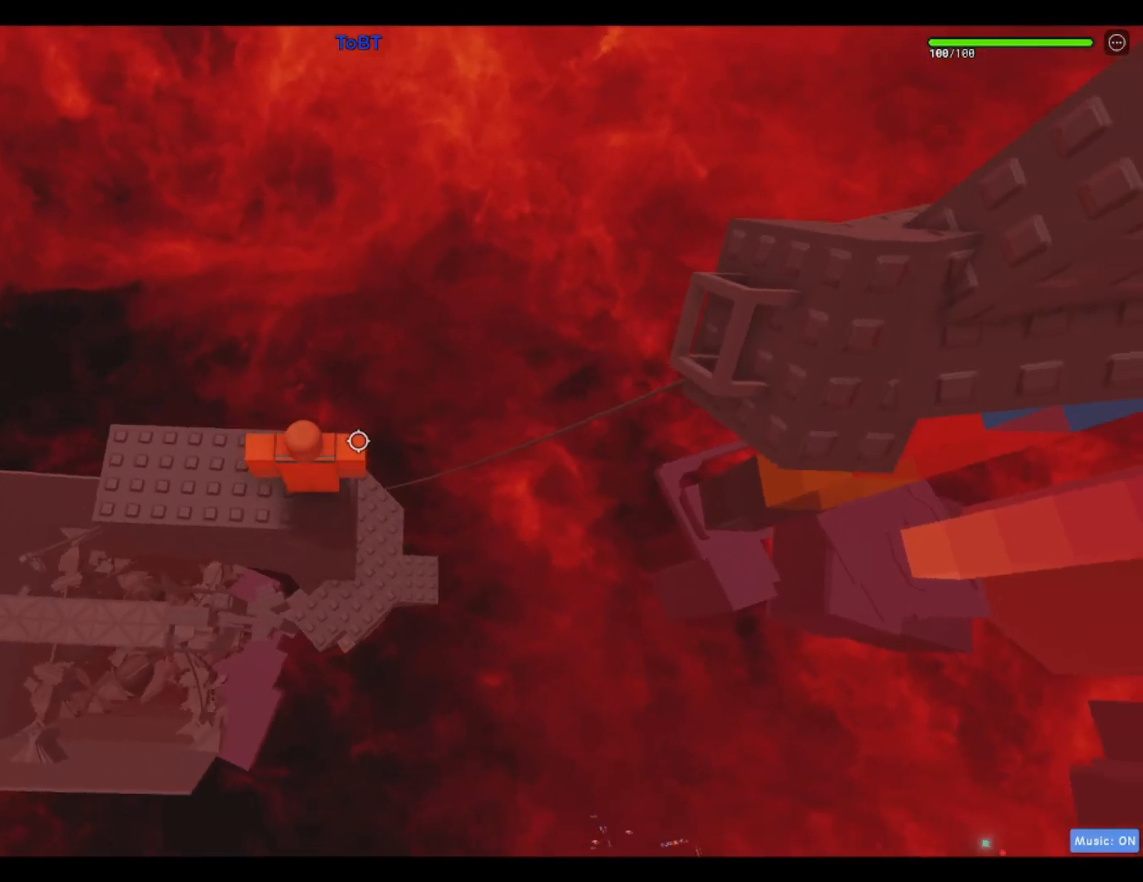
{"keys": [], "events": [[100, "d", "down"], [200, "d", "up"], [250, "shift", "down"], [333, "shift", "up"]]}
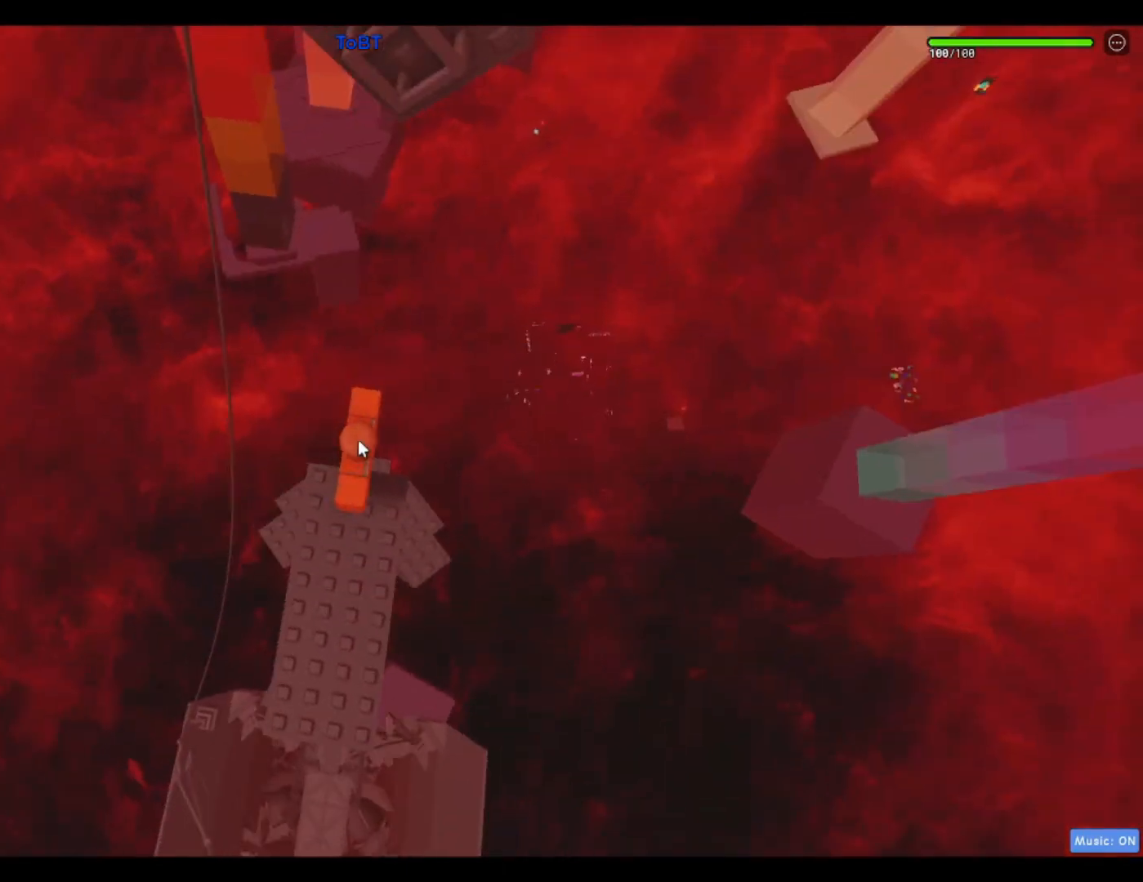
{"keys": [], "events": [[17, "space", "down"], [117, "space", "up"]]}
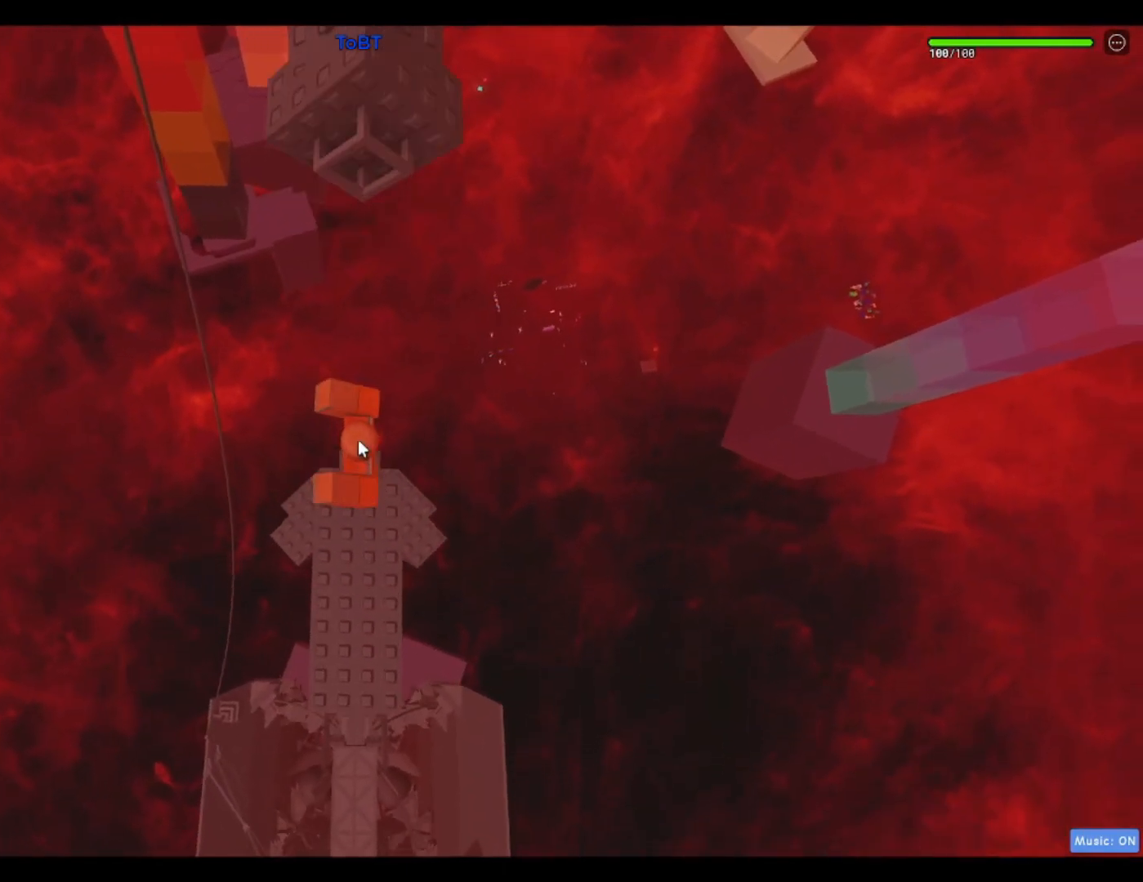
{"keys": ["w"], "events": [[167, "w", "down"], [317, "space", "down"], [467, "space", "up"]]}
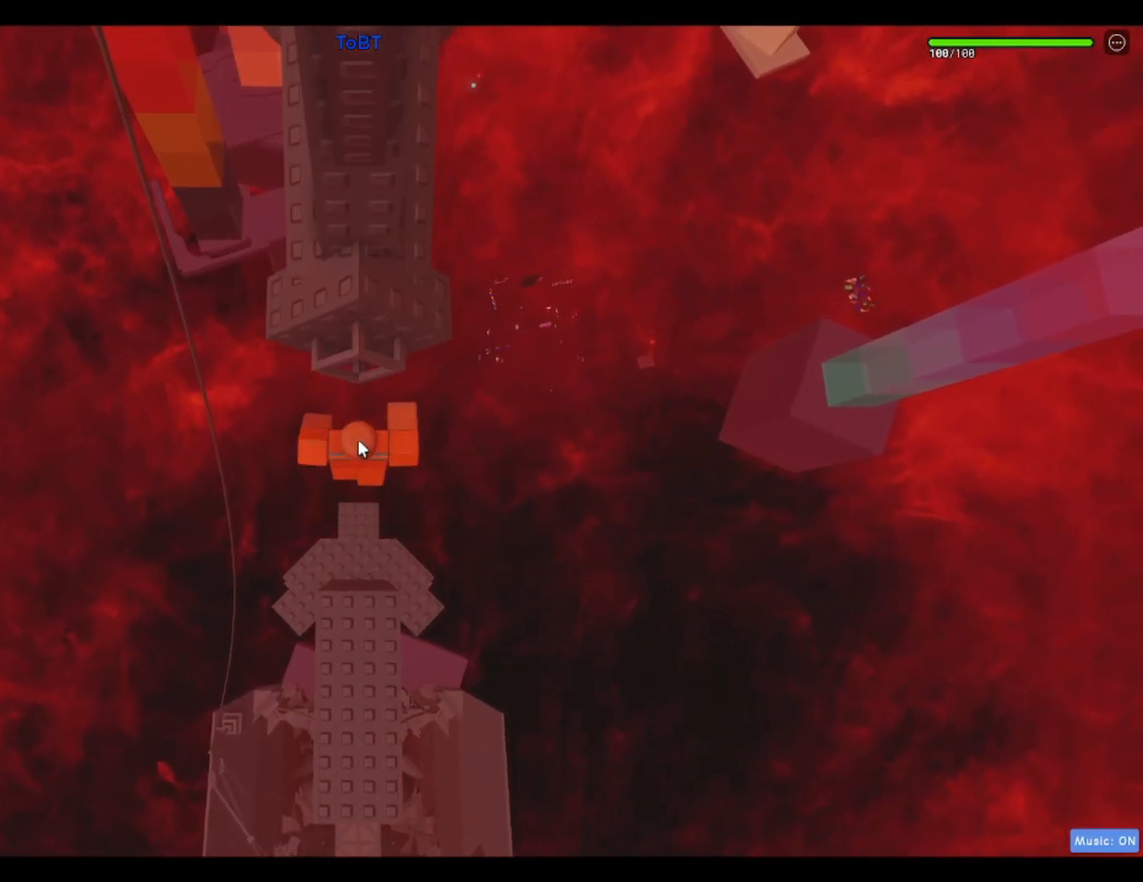
{"keys": ["w"], "events": [[183, "shift", "down"], [333, "shift", "up"]]}
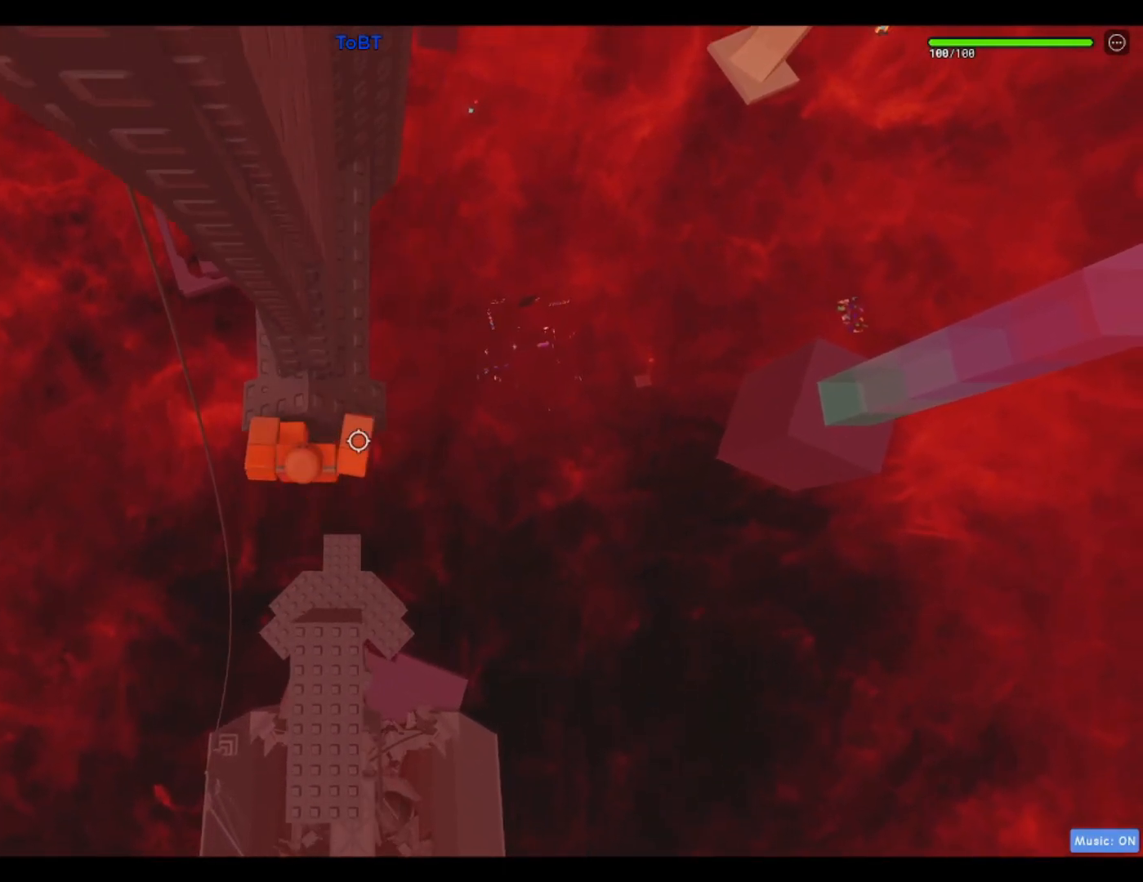
{"keys": ["d", "w"], "events": [[167, "d", "down"]]}
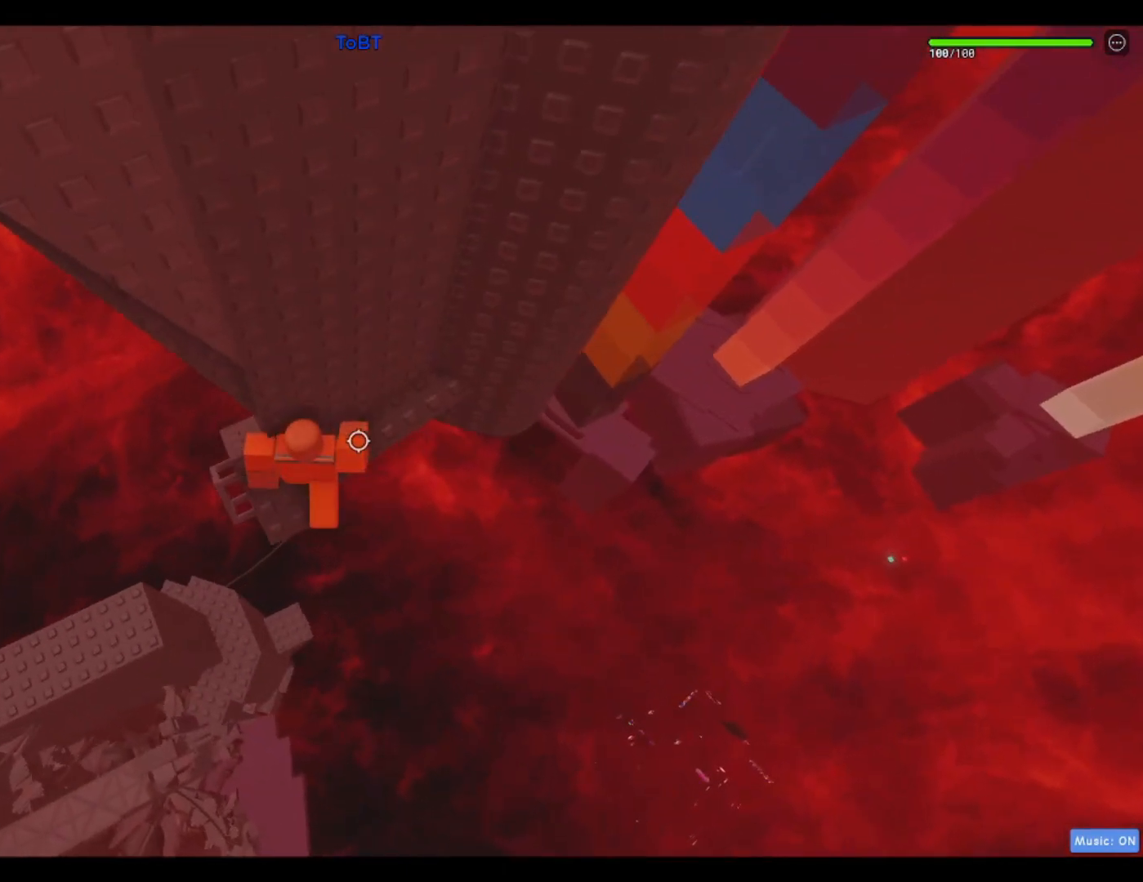
{"keys": ["w"], "events": [[417, "d", "up"]]}
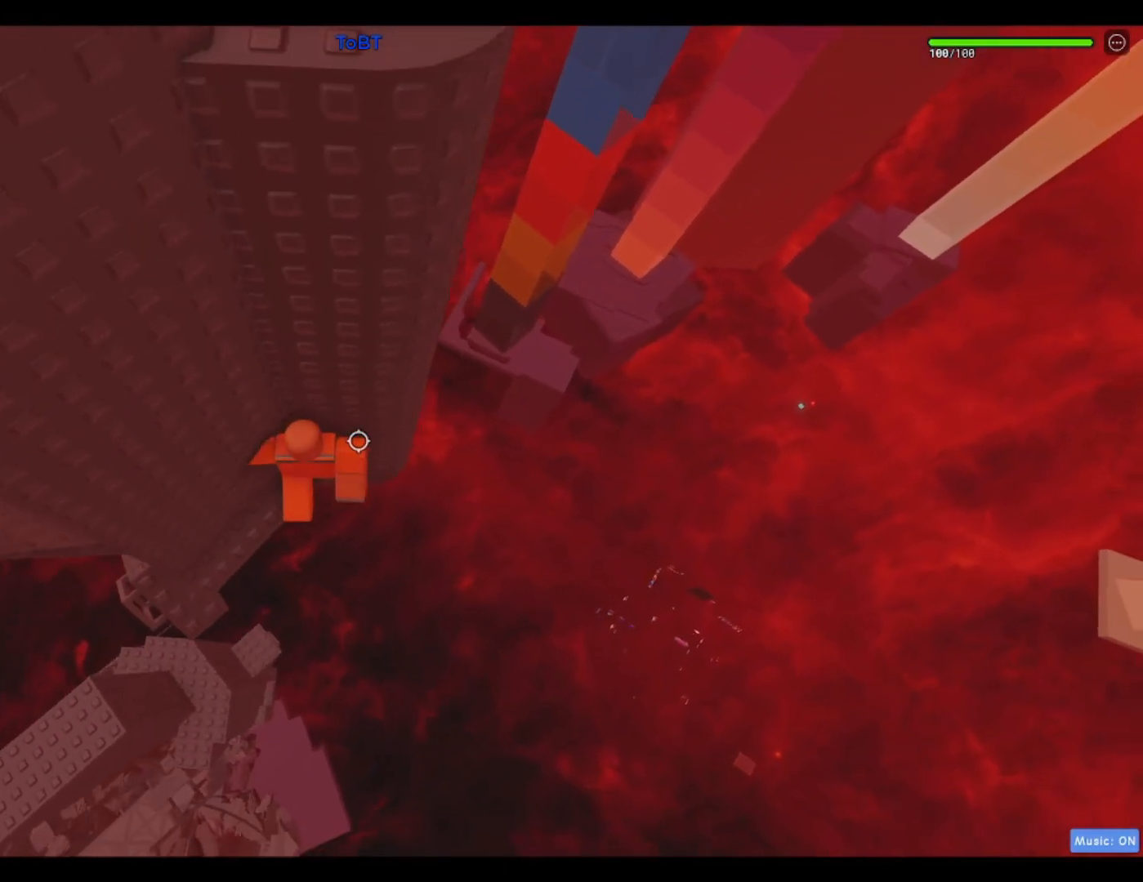
{"keys": ["d", "space"], "events": [[183, "w", "up"], [283, "d", "down"], [433, "space", "down"]]}